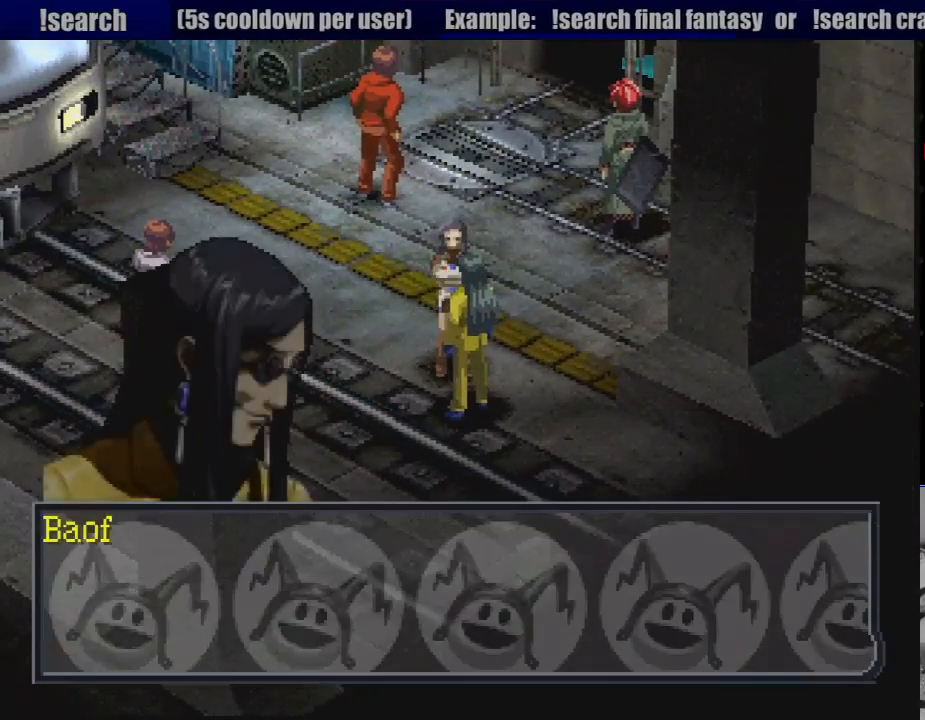
Gameplay with a controller (PlayStation layout); each line is a JSON object with the inputs held at the frame after it. "events" lists button and stick changes between this image and that frame as [ms after this image, input, new state], when the widget could be followed in between. Not read: L3 R3.
{"buttons": [], "events": [[200, "CROSS", "down"], [250, "CROSS", "up"]]}
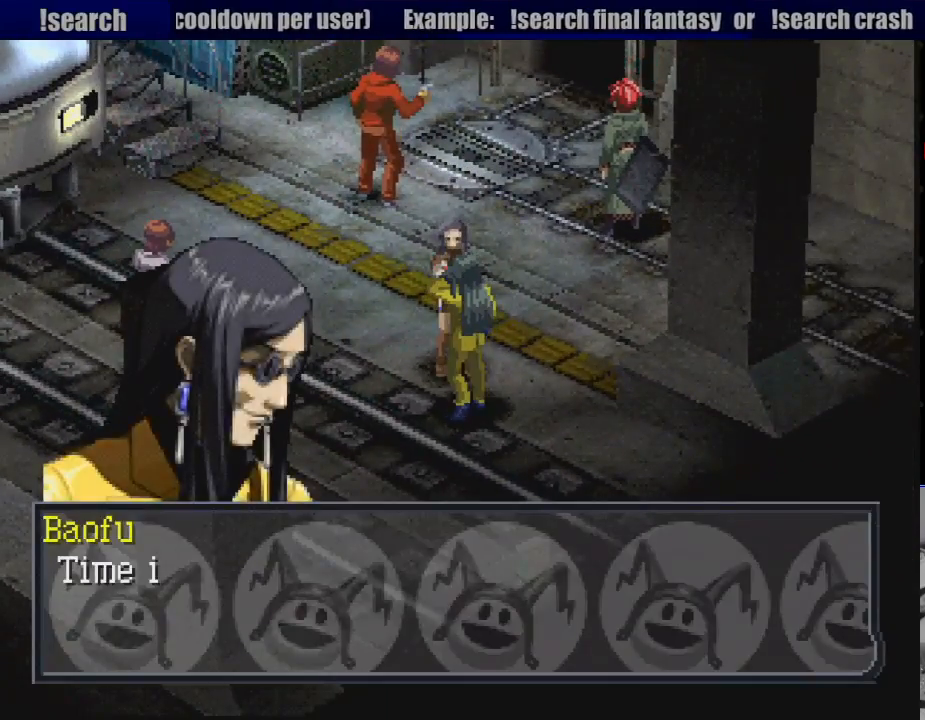
{"buttons": [], "events": [[350, "CROSS", "down"], [483, "CROSS", "up"]]}
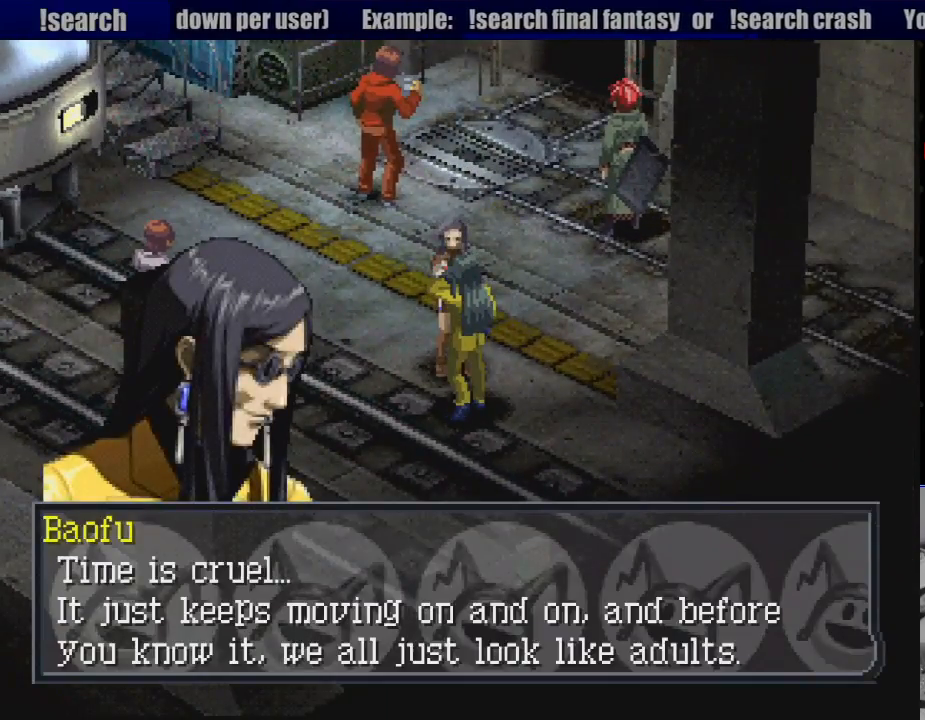
{"buttons": [], "events": []}
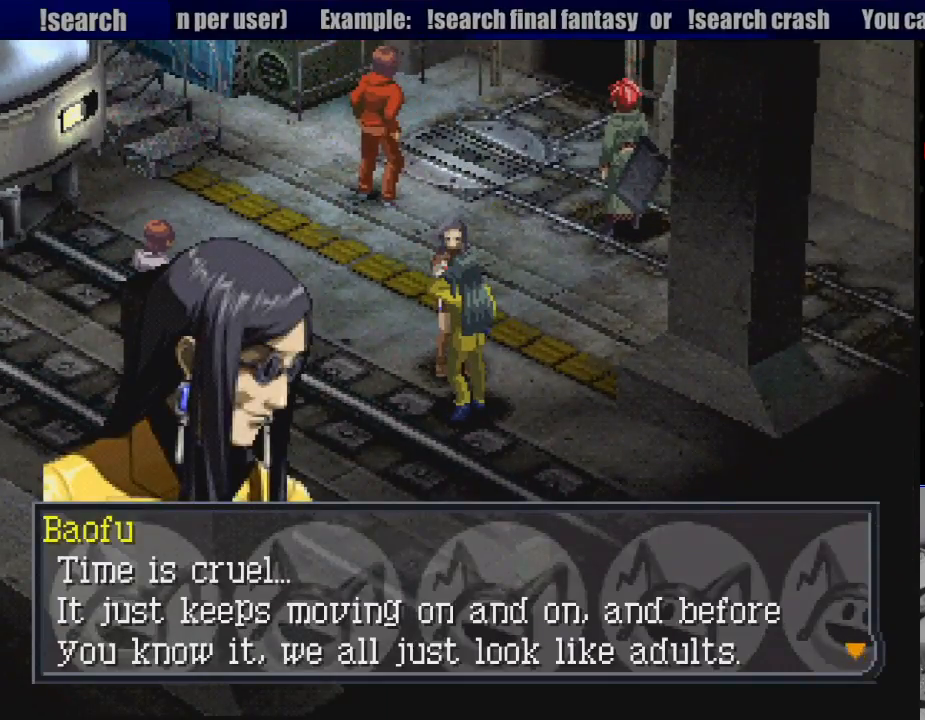
{"buttons": [], "events": []}
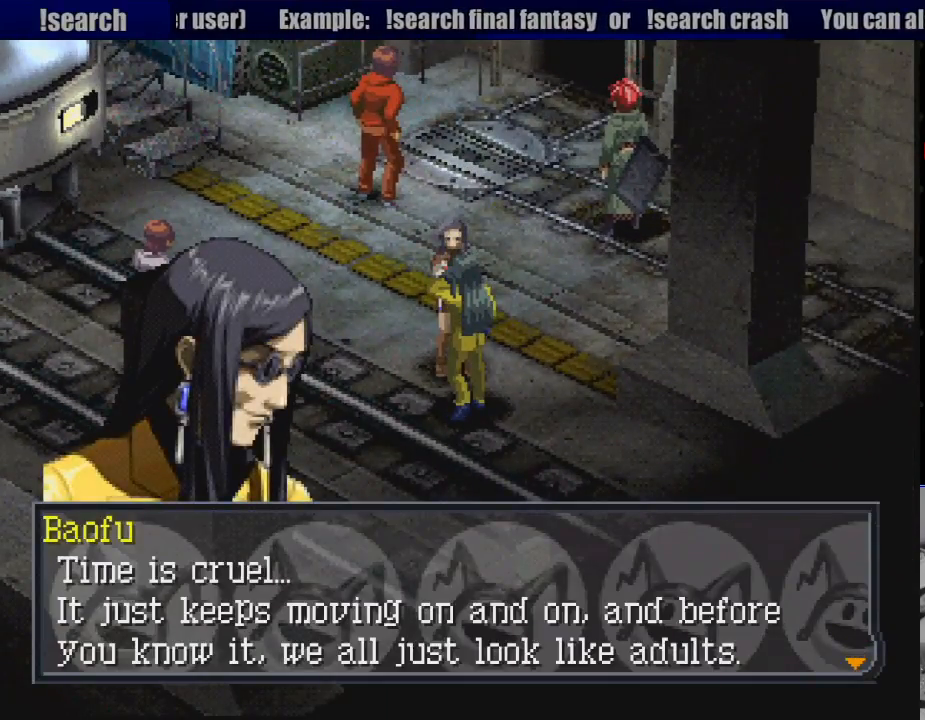
{"buttons": [], "events": []}
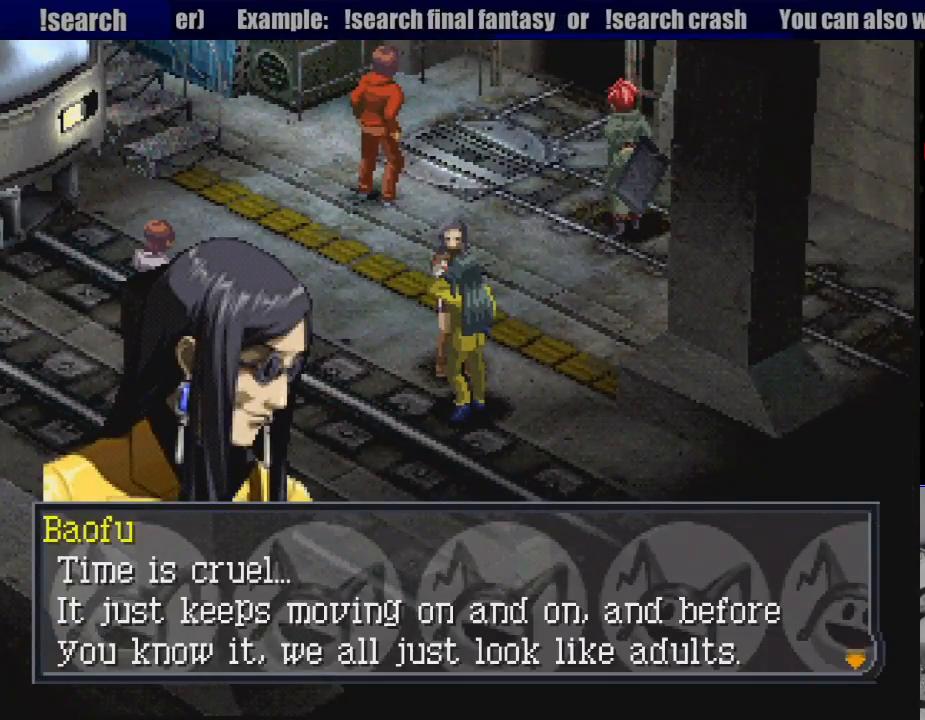
{"buttons": [], "events": []}
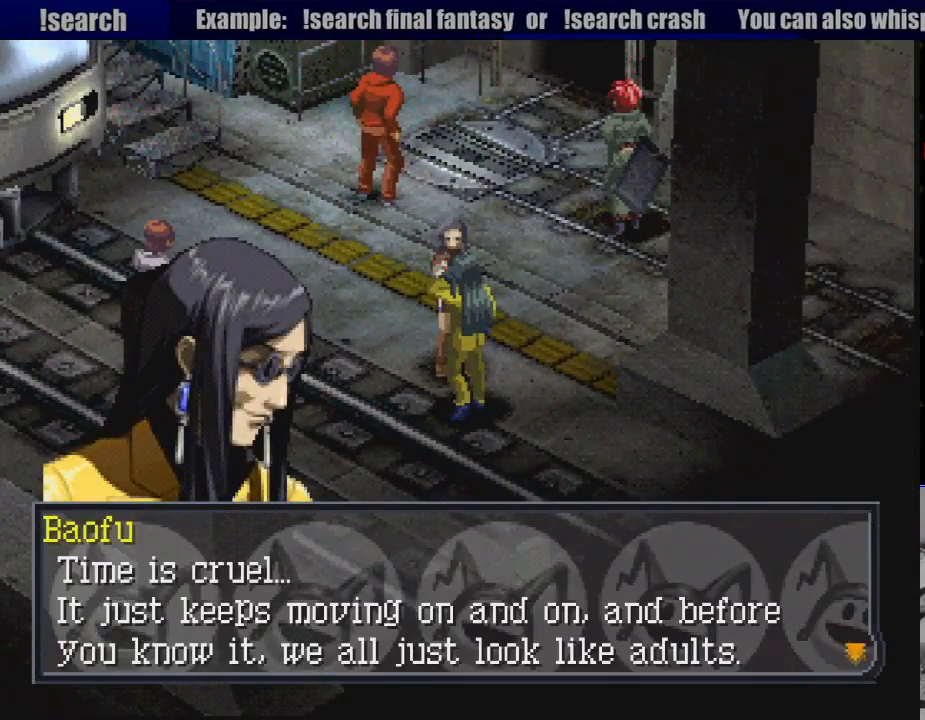
{"buttons": [], "events": []}
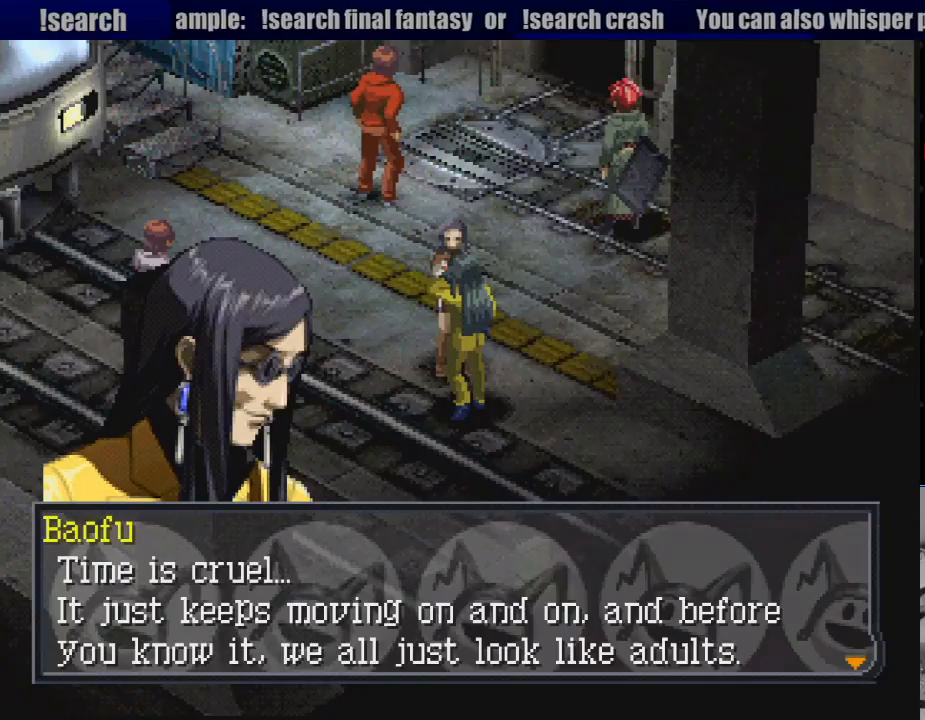
{"buttons": [], "events": [[283, "CROSS", "down"], [450, "CROSS", "up"]]}
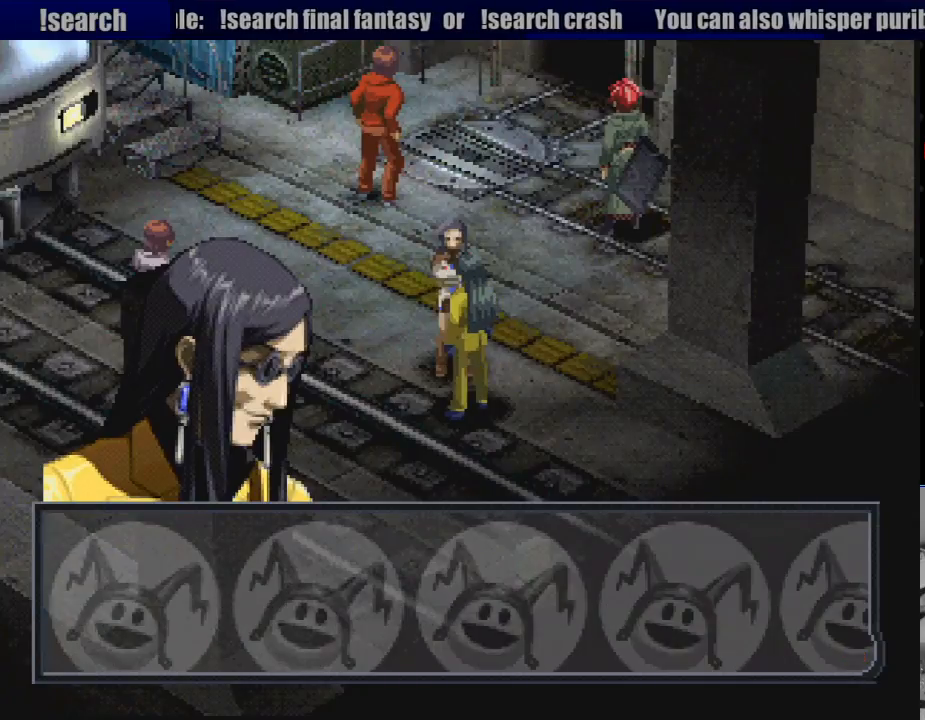
{"buttons": [], "events": []}
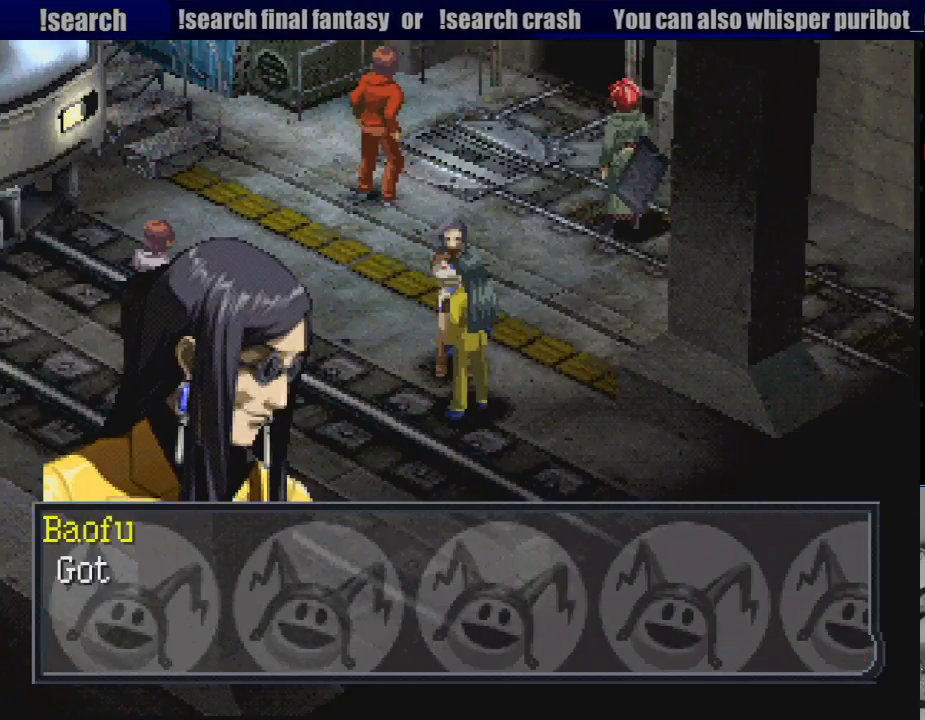
{"buttons": [], "events": [[33, "CROSS", "down"], [150, "CROSS", "up"]]}
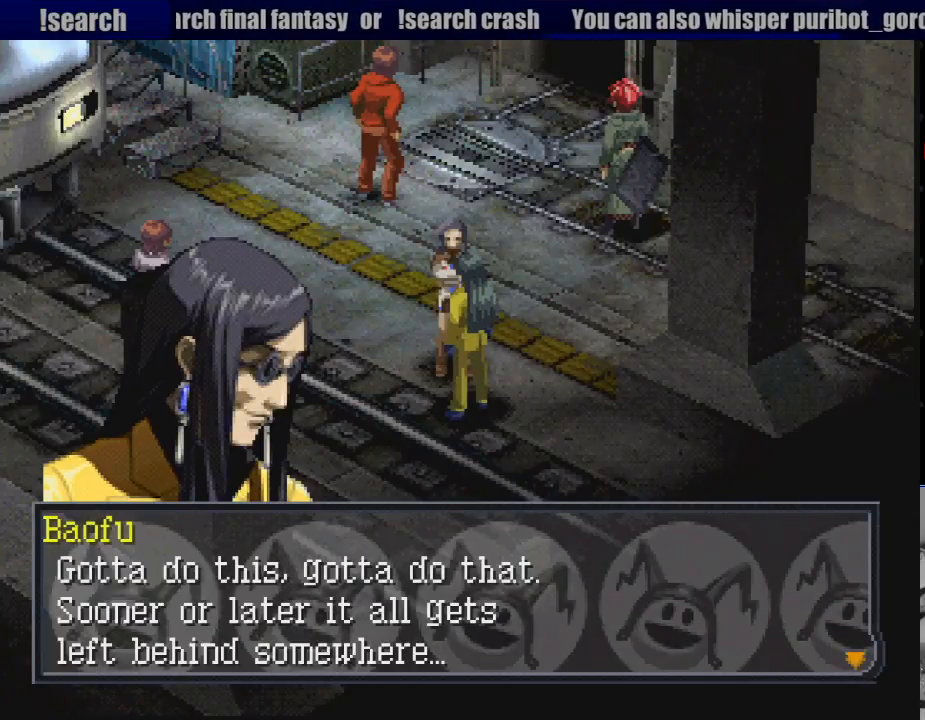
{"buttons": [], "events": []}
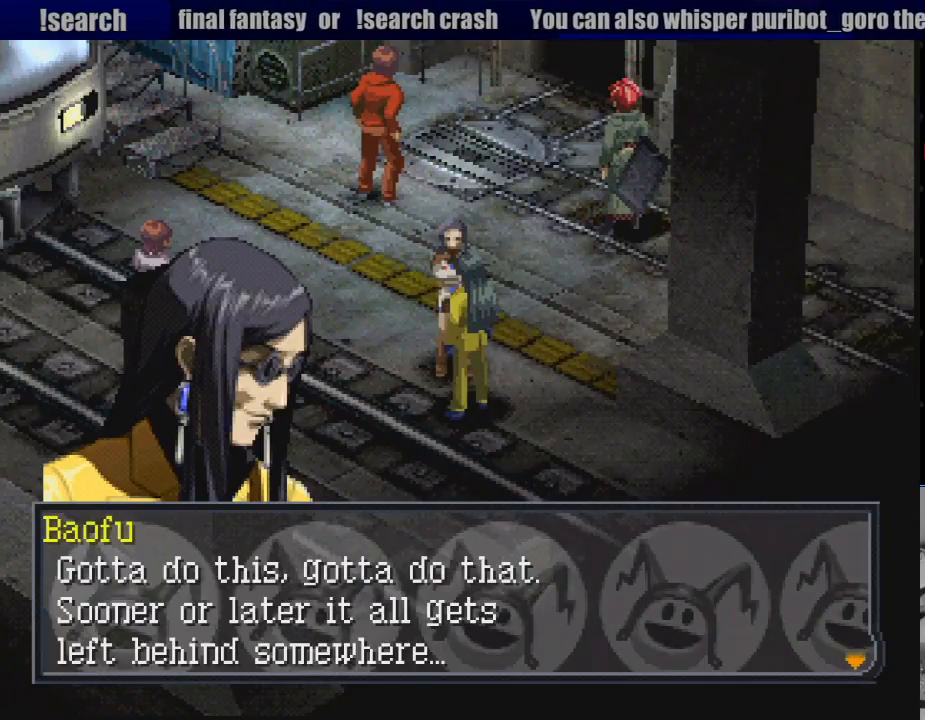
{"buttons": [], "events": []}
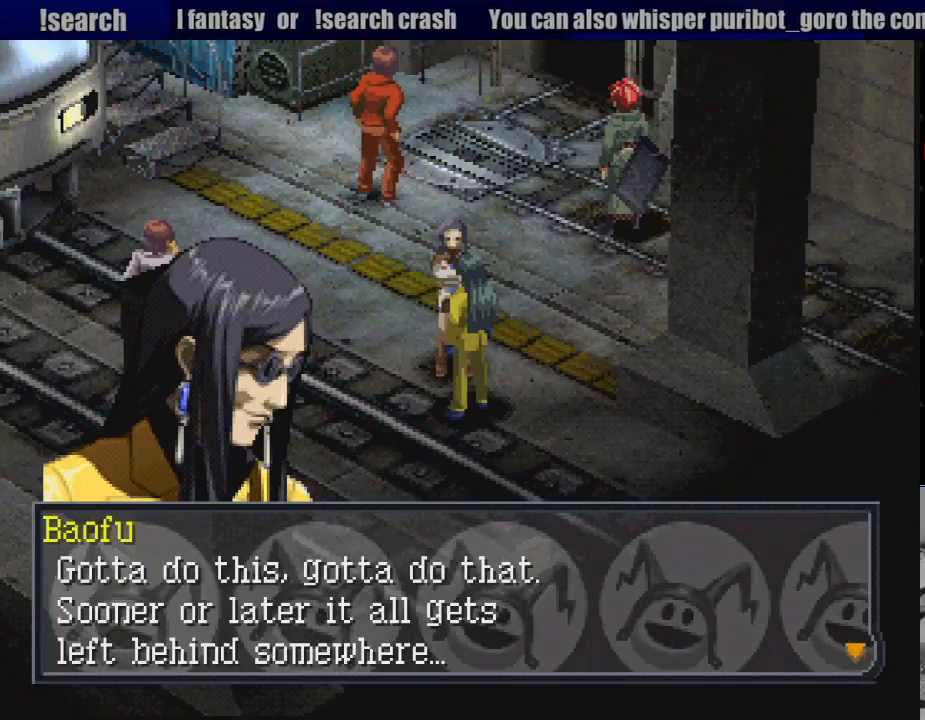
{"buttons": [], "events": []}
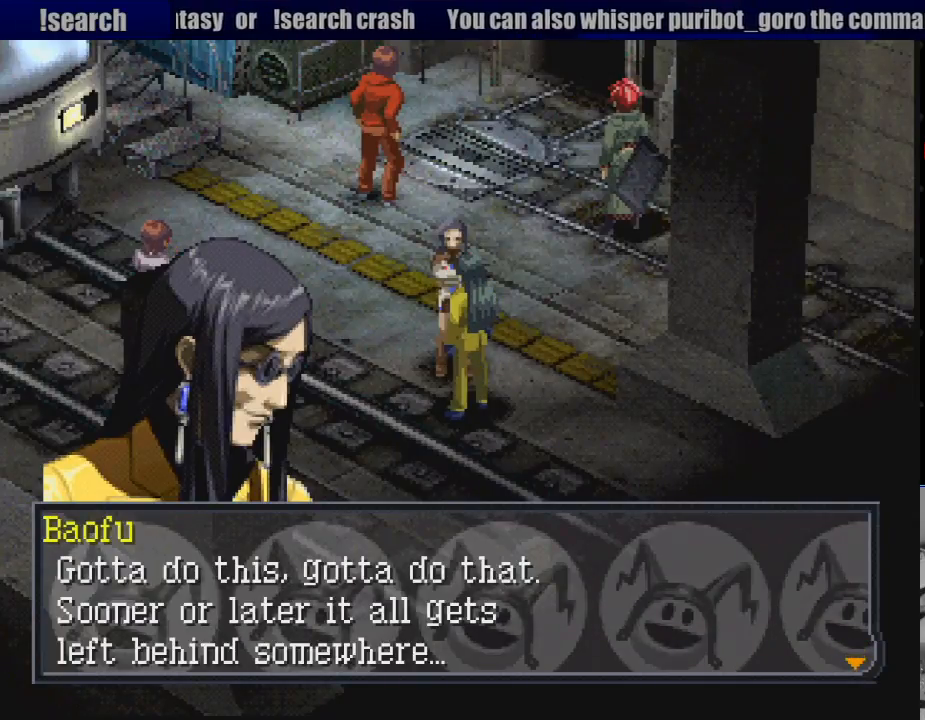
{"buttons": [], "events": []}
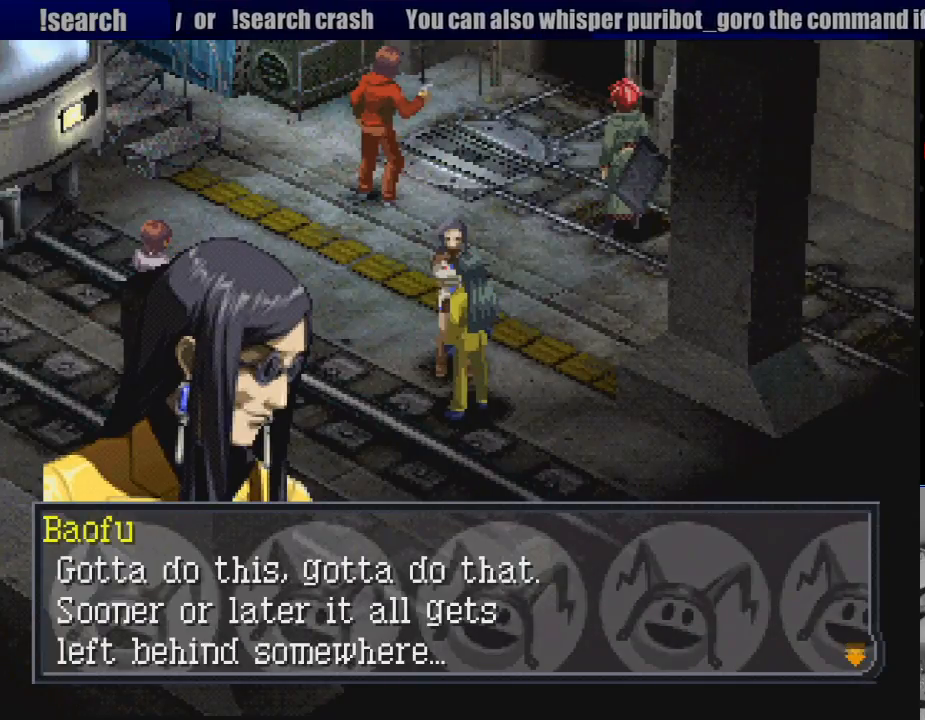
{"buttons": ["CROSS"], "events": [[367, "CROSS", "down"]]}
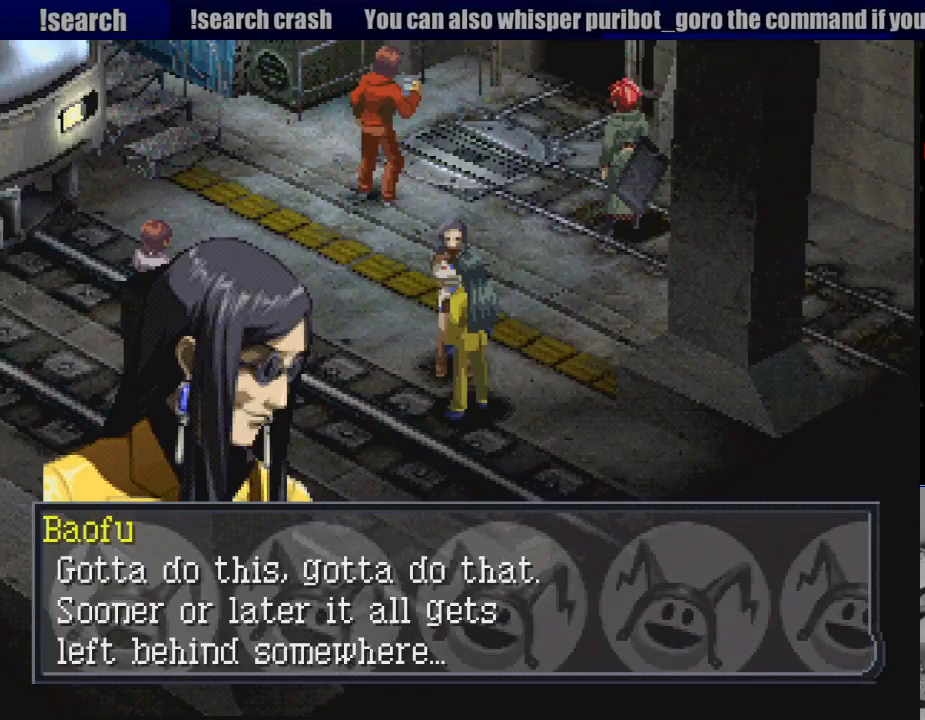
{"buttons": ["CIRCLE", "DPAD_UP"], "events": [[33, "CROSS", "up"], [200, "CIRCLE", "down"], [233, "DPAD_UP", "down"], [383, "START", "down"], [417, "START", "up"]]}
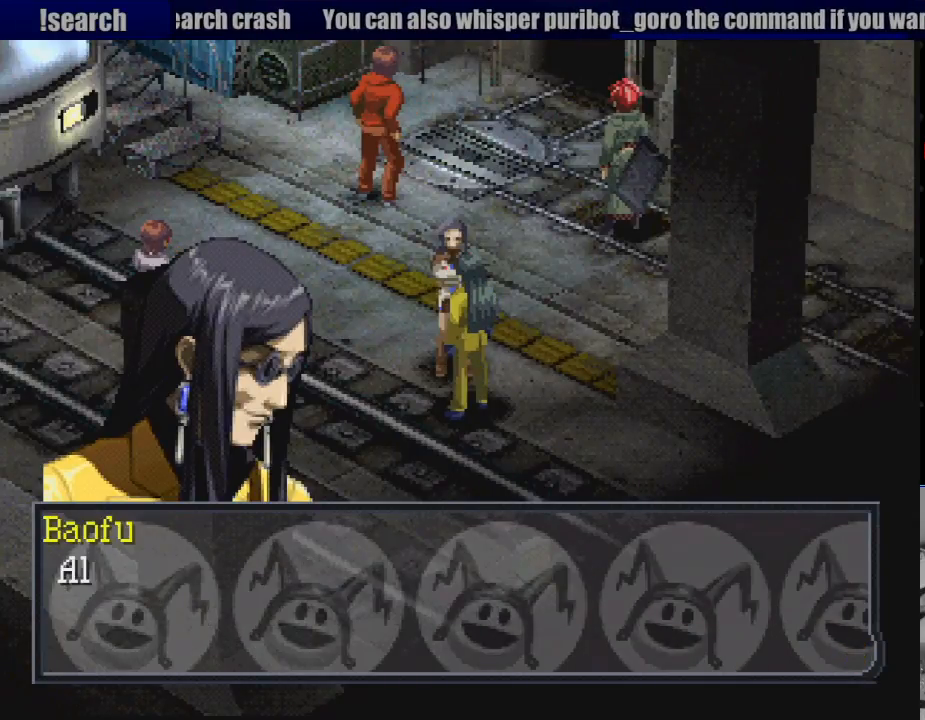
{"buttons": [], "events": [[33, "CIRCLE", "up"], [33, "DPAD_UP", "up"], [117, "CROSS", "down"], [267, "CROSS", "up"]]}
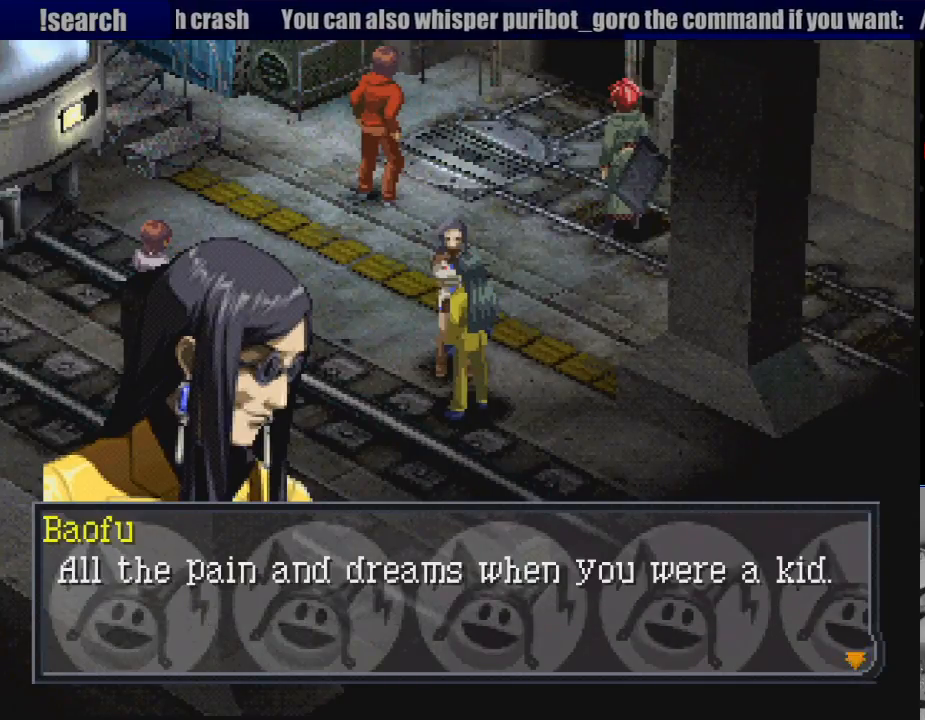
{"buttons": [], "events": []}
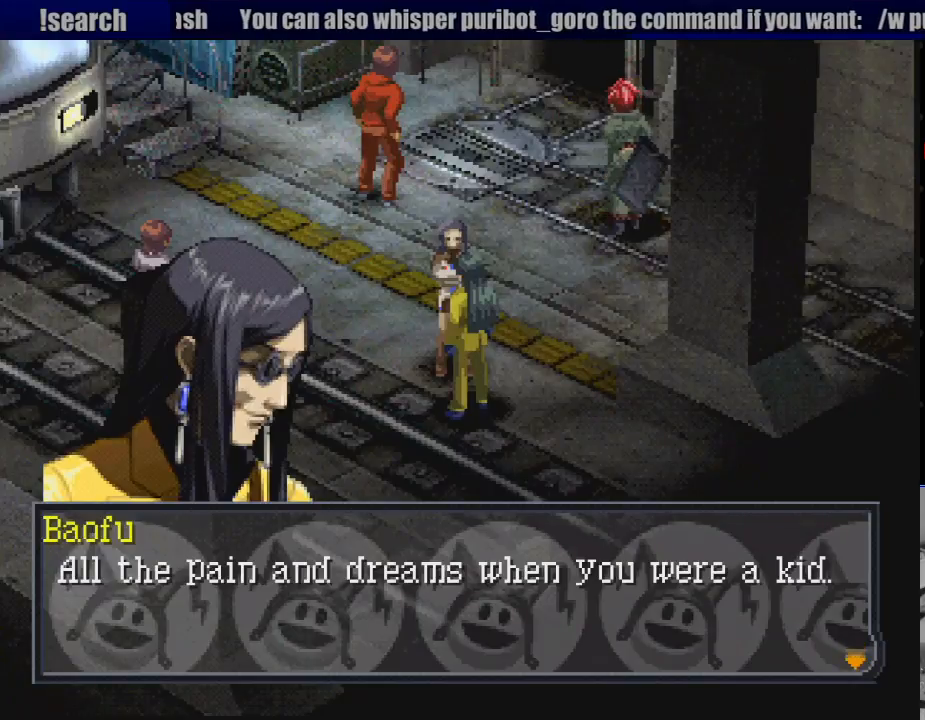
{"buttons": [], "events": []}
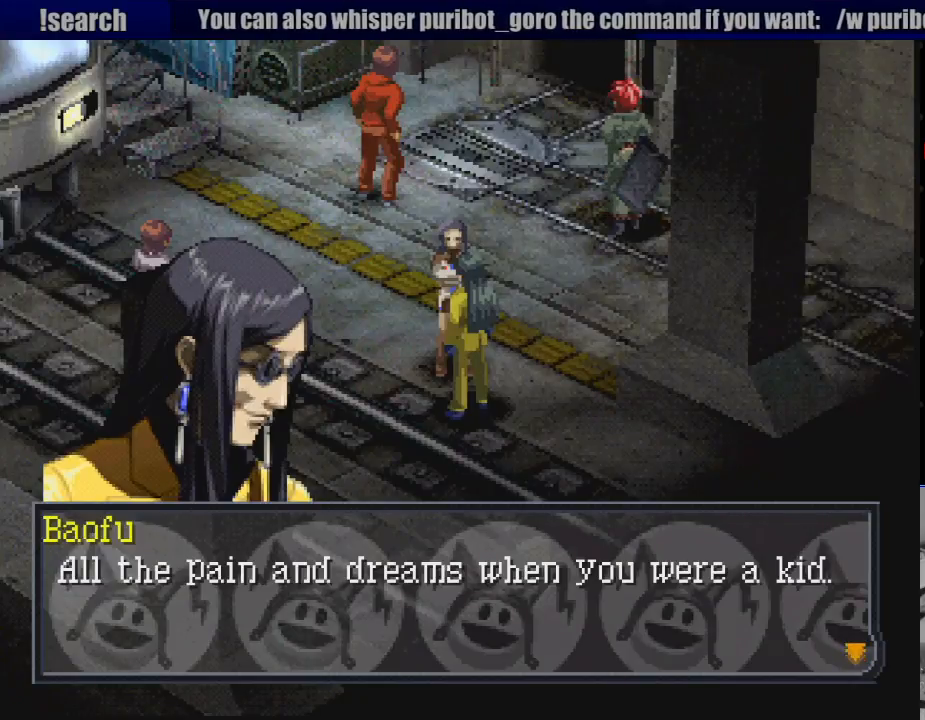
{"buttons": [], "events": []}
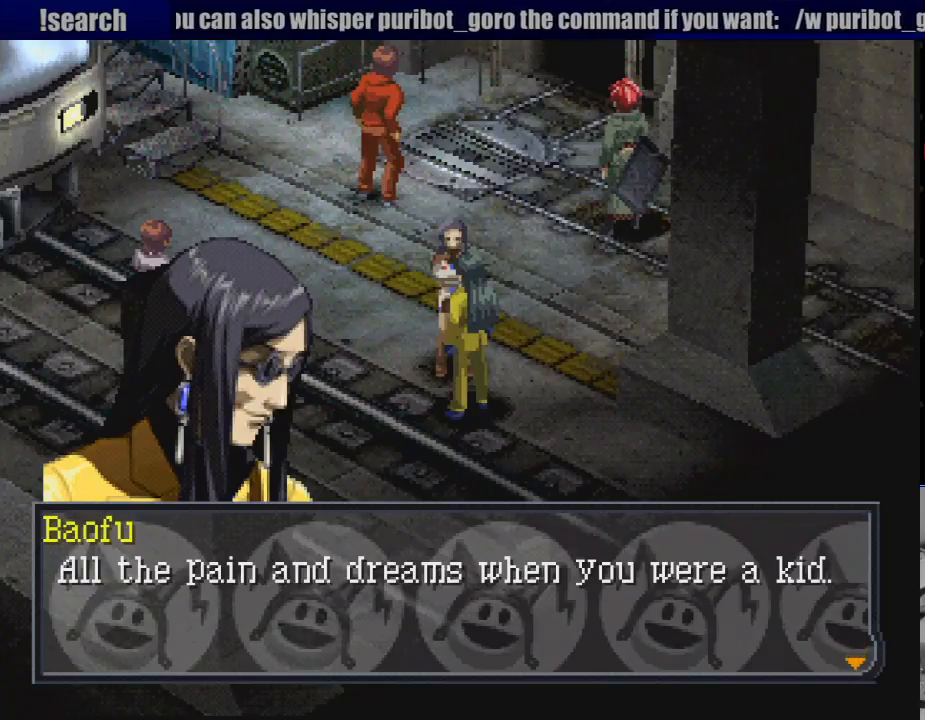
{"buttons": ["CROSS"], "events": [[450, "CROSS", "down"]]}
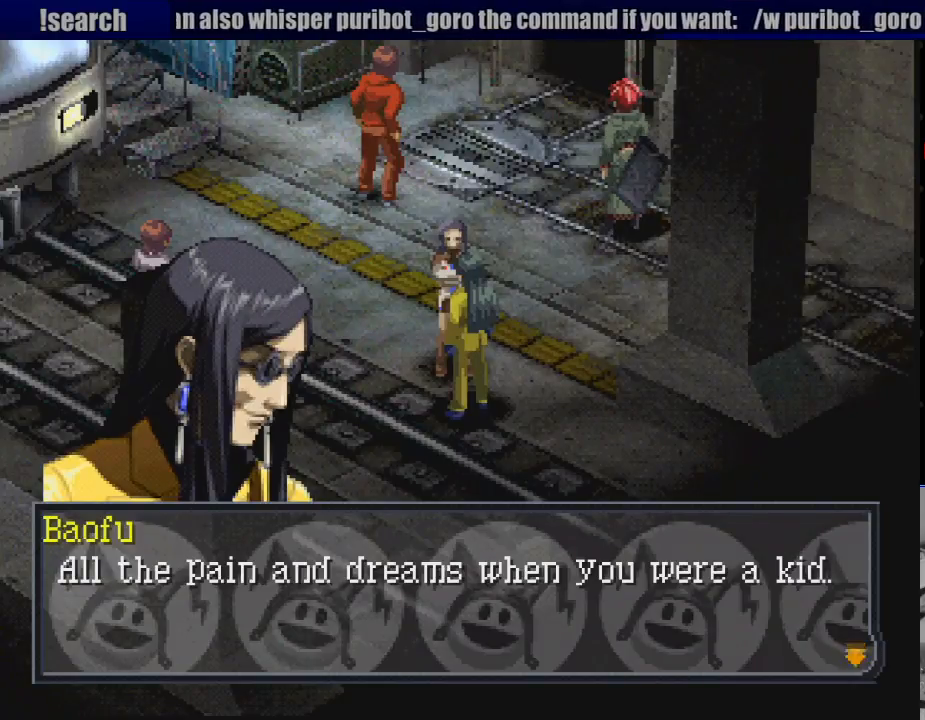
{"buttons": ["CIRCLE", "DPAD_UP"], "events": [[117, "CROSS", "up"], [333, "CIRCLE", "down"], [333, "DPAD_UP", "down"]]}
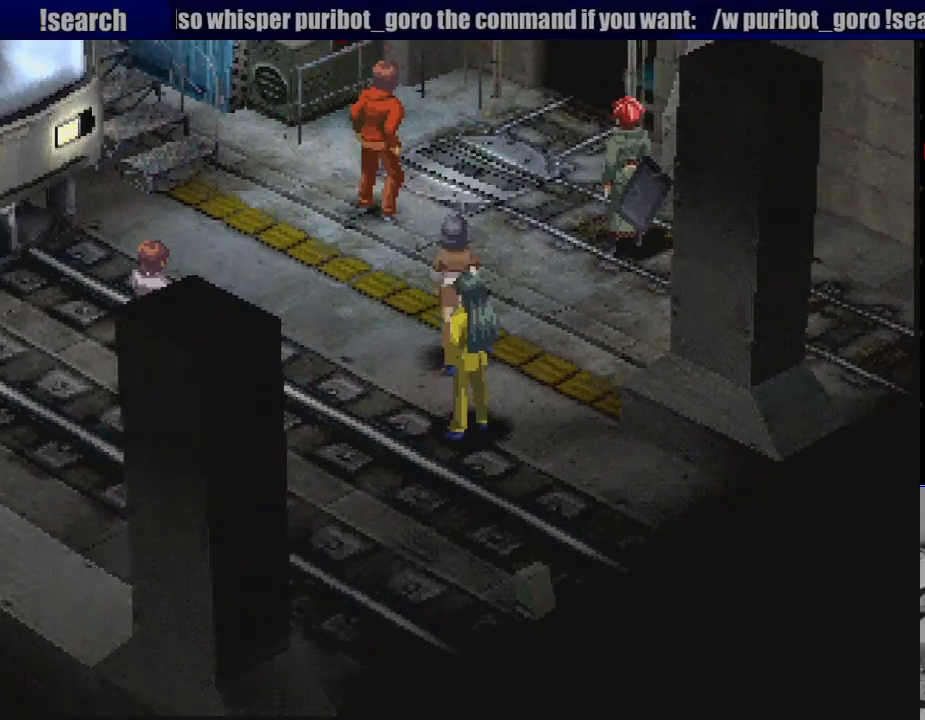
{"buttons": ["CROSS", "DPAD_UP", "DPAD_LEFT"], "events": [[283, "CIRCLE", "up"], [383, "DPAD_LEFT", "down"], [483, "CROSS", "down"]]}
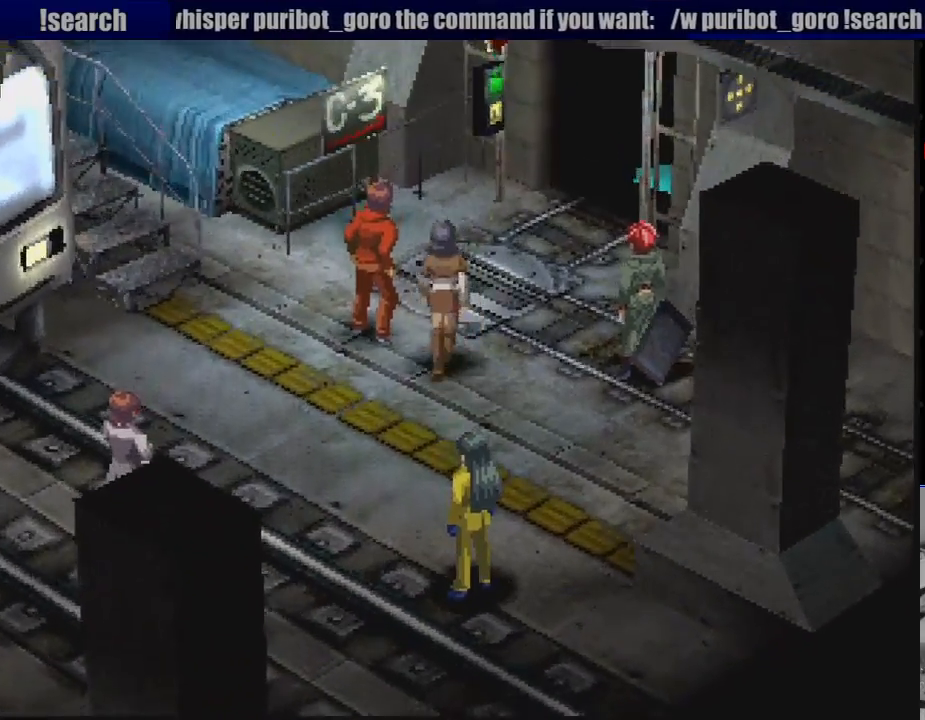
{"buttons": [], "events": [[100, "DPAD_UP", "up"], [117, "DPAD_LEFT", "up"], [133, "CROSS", "up"]]}
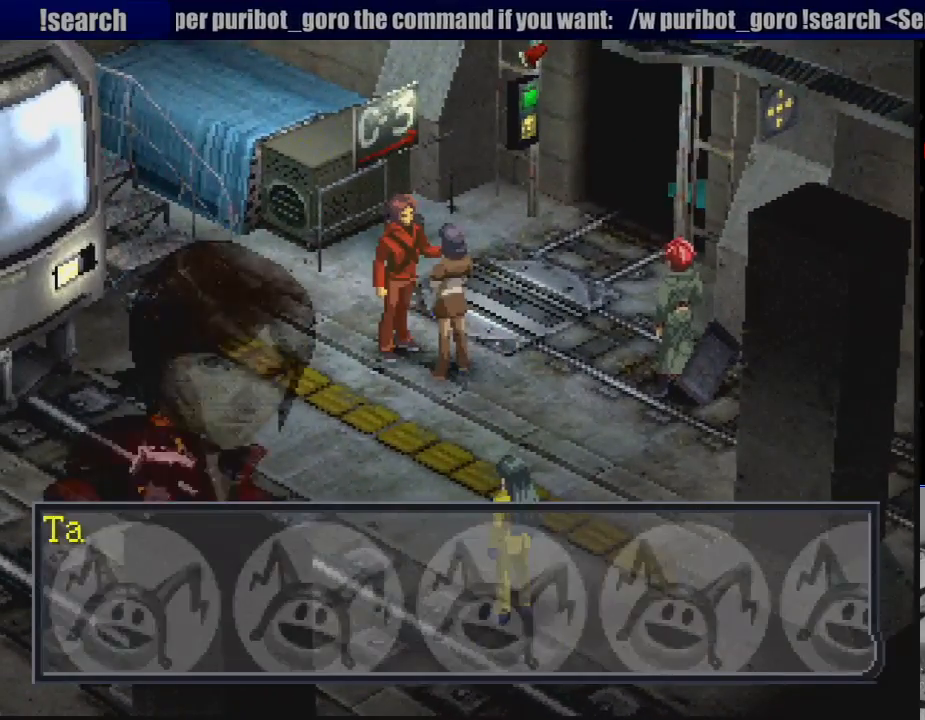
{"buttons": [], "events": [[333, "CROSS", "down"], [467, "CROSS", "up"]]}
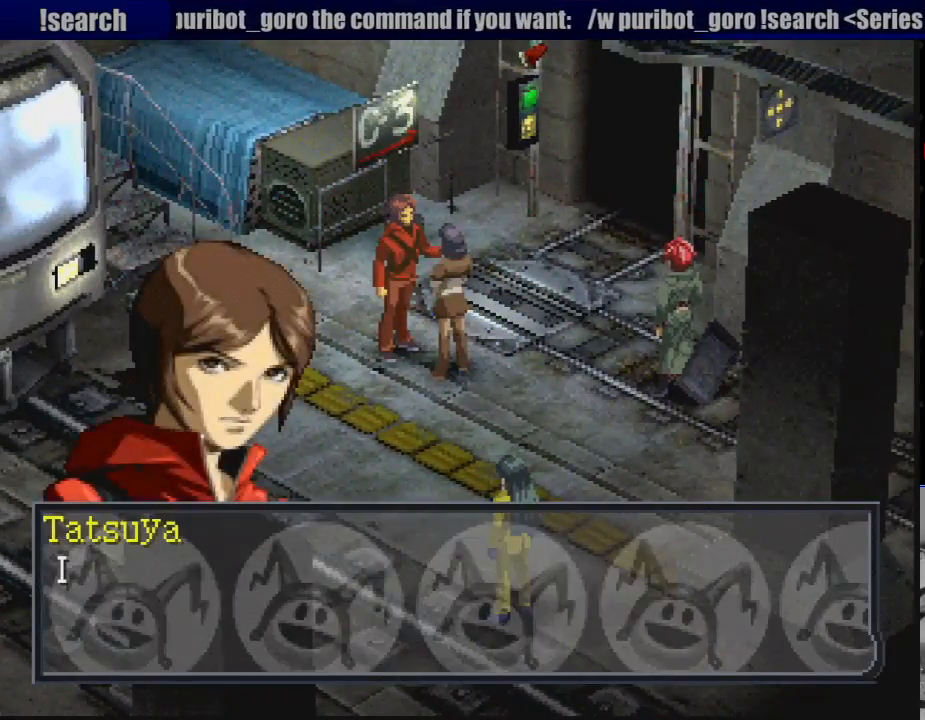
{"buttons": [], "events": []}
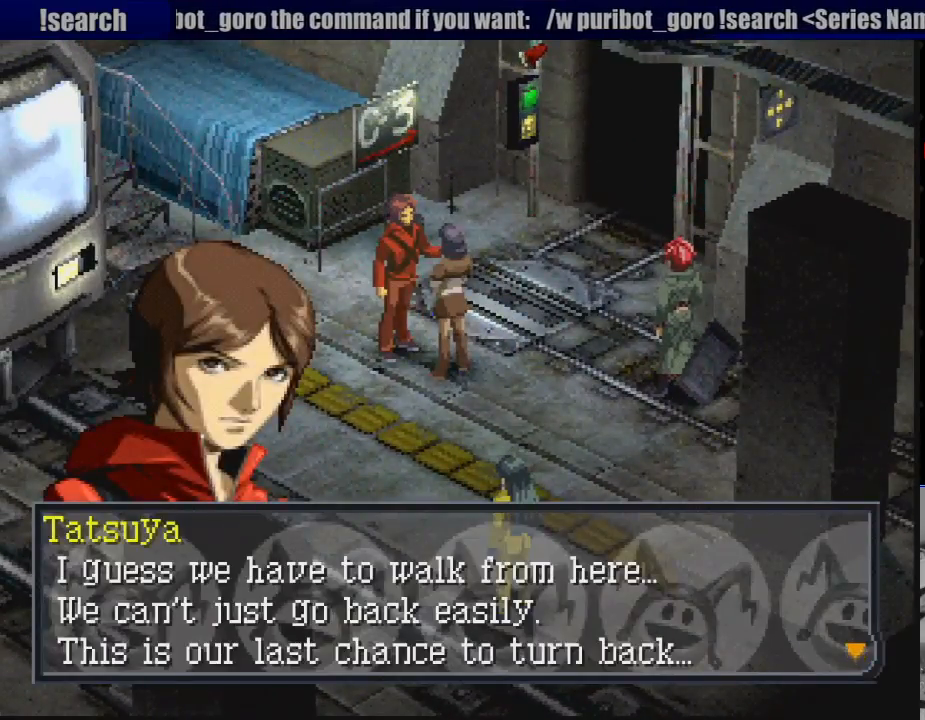
{"buttons": [], "events": []}
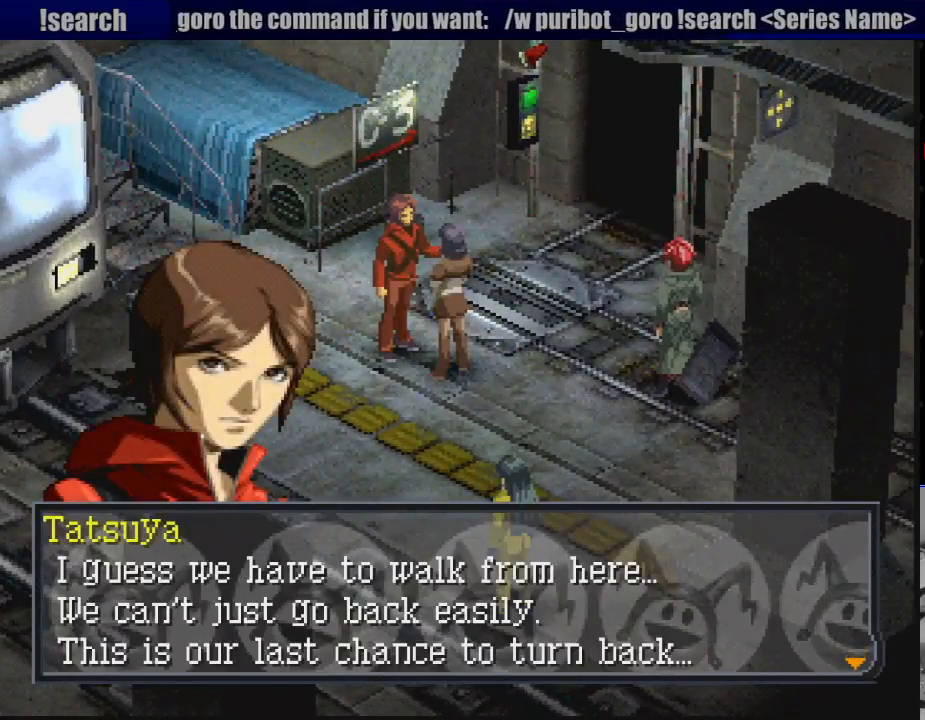
{"buttons": [], "events": []}